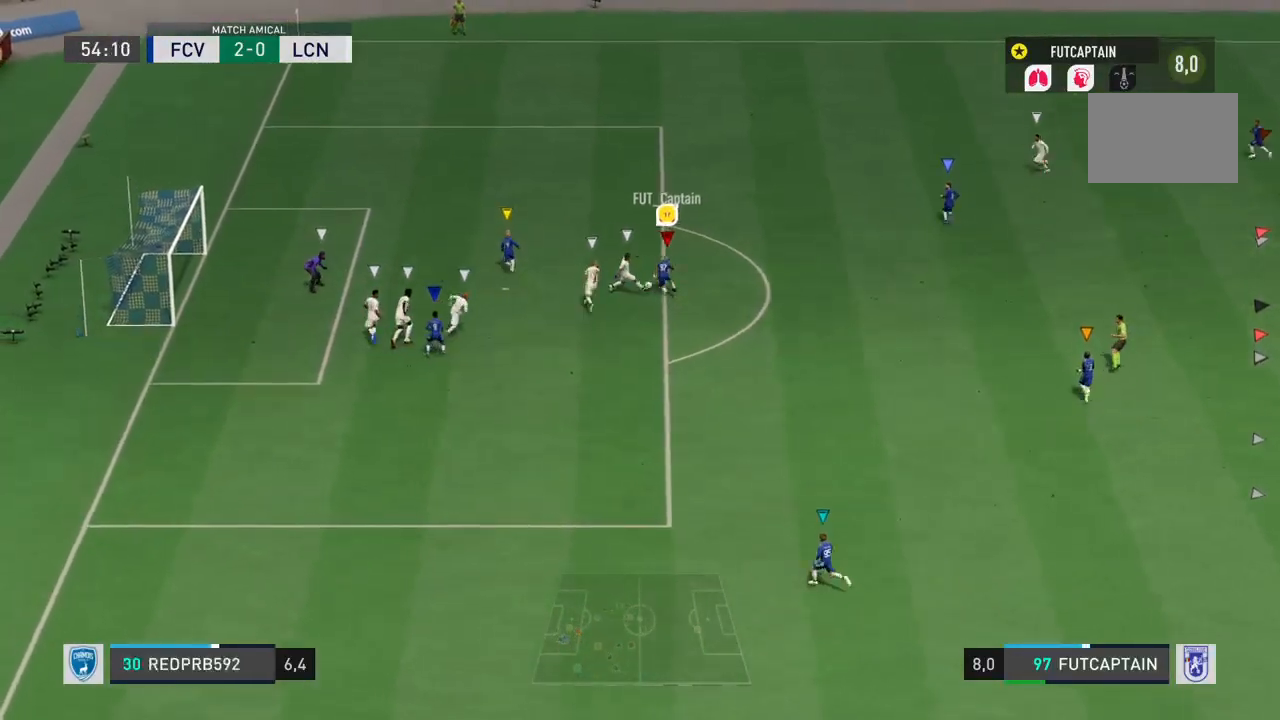
Gameplay with a controller (PlayStation layout); each line is a JSON object with the inputs held at the frame after it. "events" lists button and stick changes between this image and that frame as [ms after this image, input, new state], when the widget could be followed in between. Not read: L3 R3.
{"buttons": ["L1"], "left_stick": "down", "right_stick": "center", "events": [[317, "L1", "down"]]}
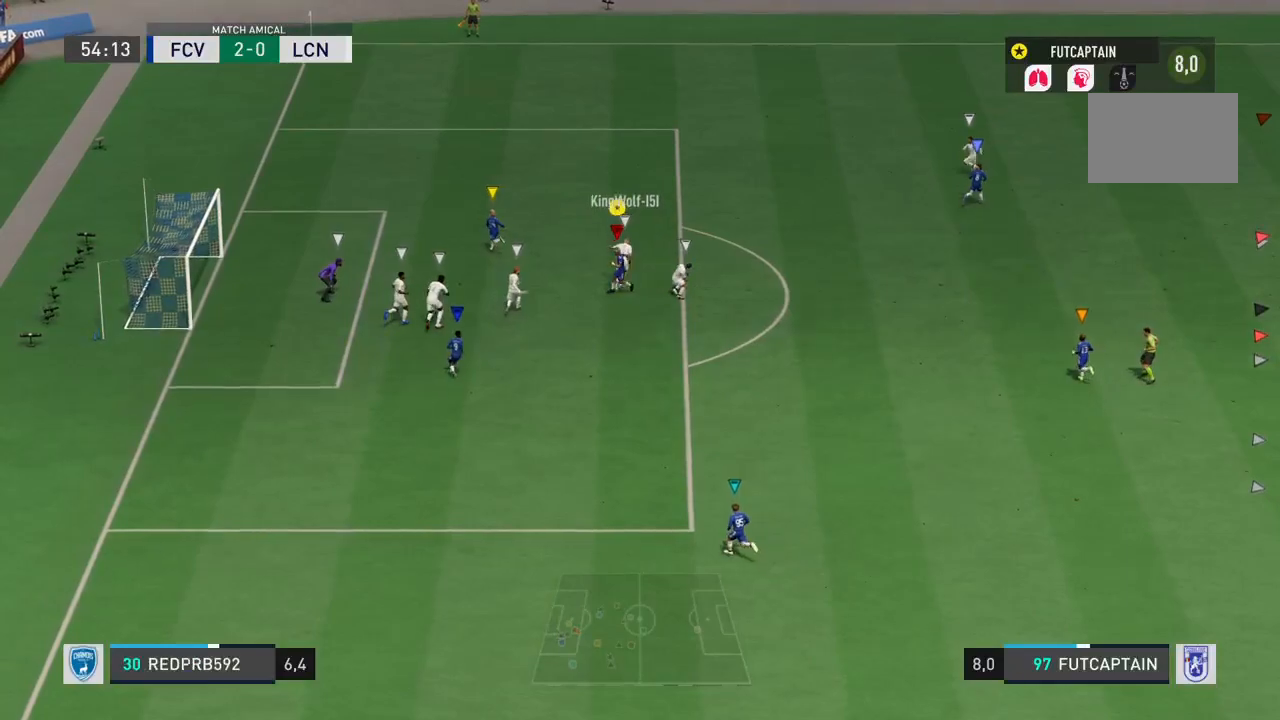
{"buttons": ["L2", "R2"], "left_stick": "down-right", "right_stick": "center", "events": [[183, "L1", "up"], [383, "L2", "down"], [400, "R2", "down"], [483, "left_stick", "down-right"]]}
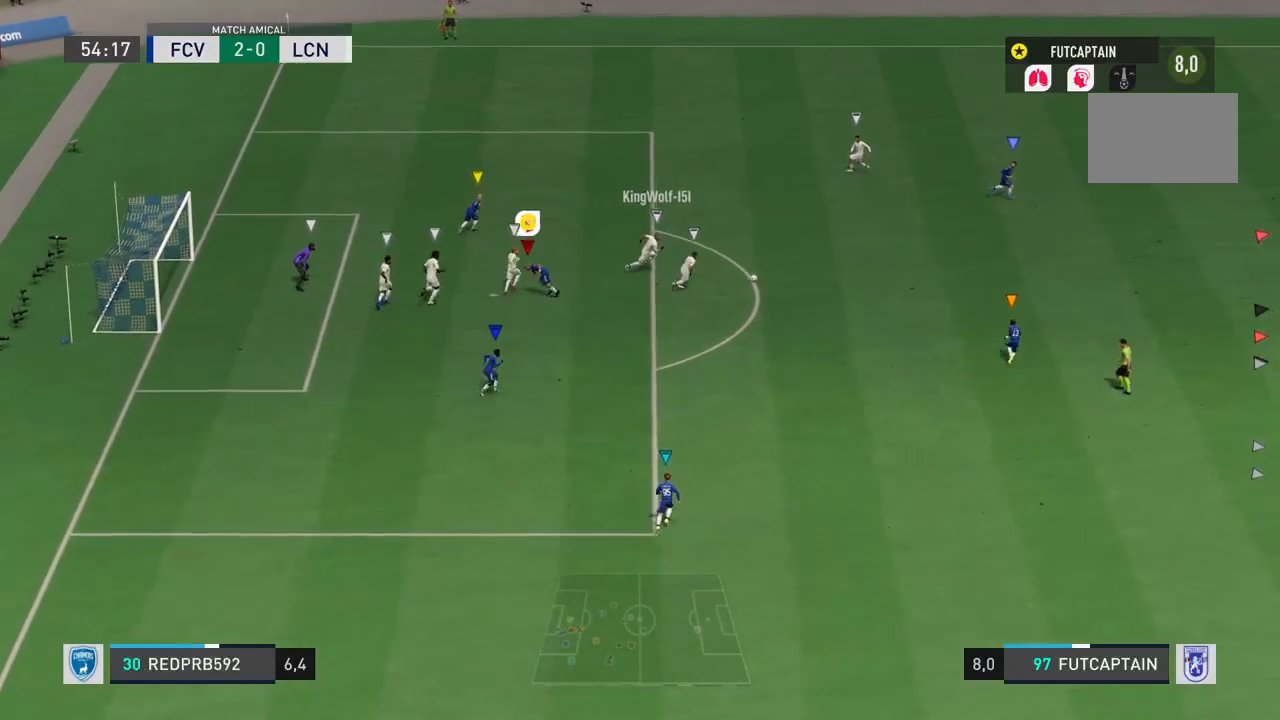
{"buttons": ["L2", "R2"], "left_stick": "right", "right_stick": "center", "events": [[367, "left_stick", "right"]]}
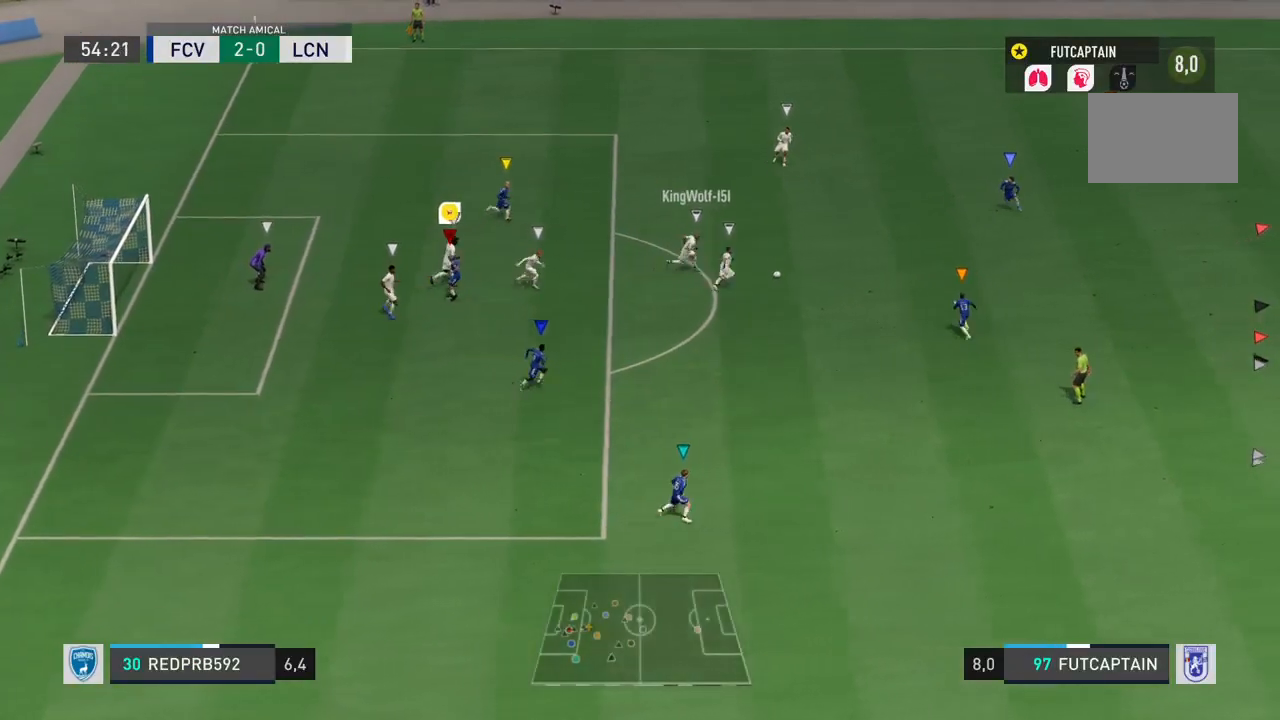
{"buttons": ["R2"], "left_stick": "right", "right_stick": "center", "events": [[17, "L2", "up"]]}
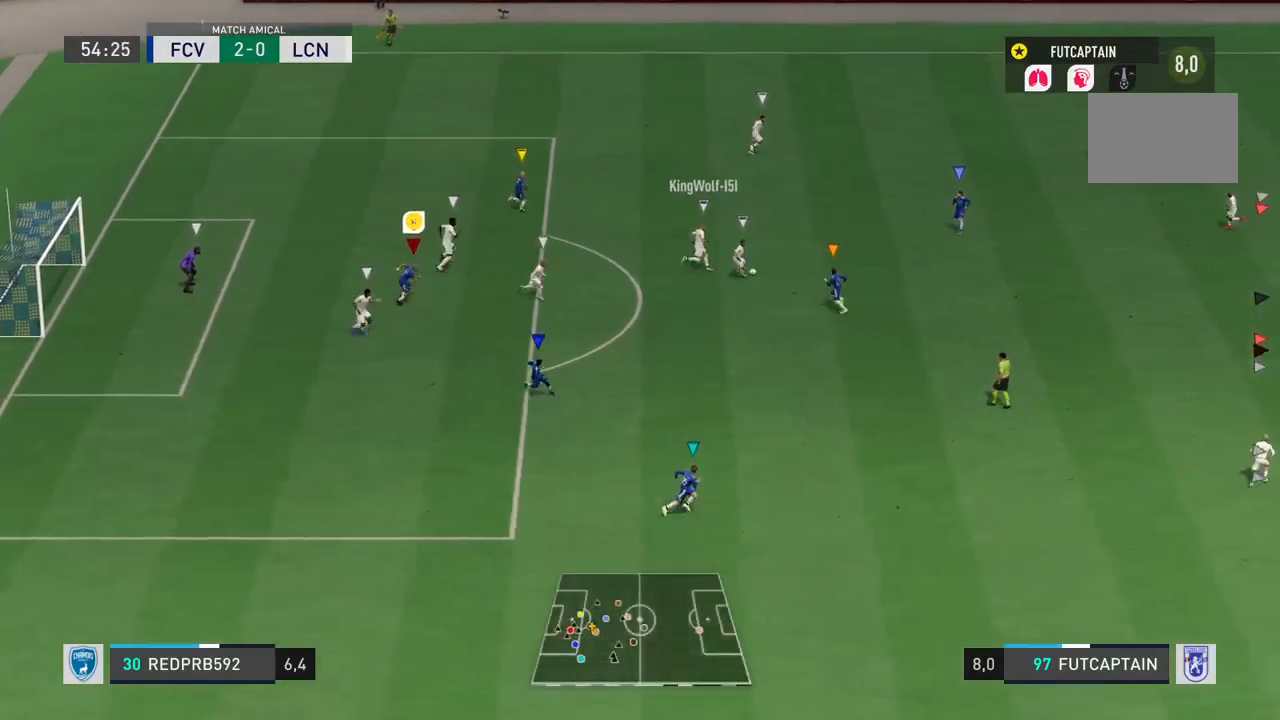
{"buttons": ["R2"], "left_stick": "right", "right_stick": "center", "events": []}
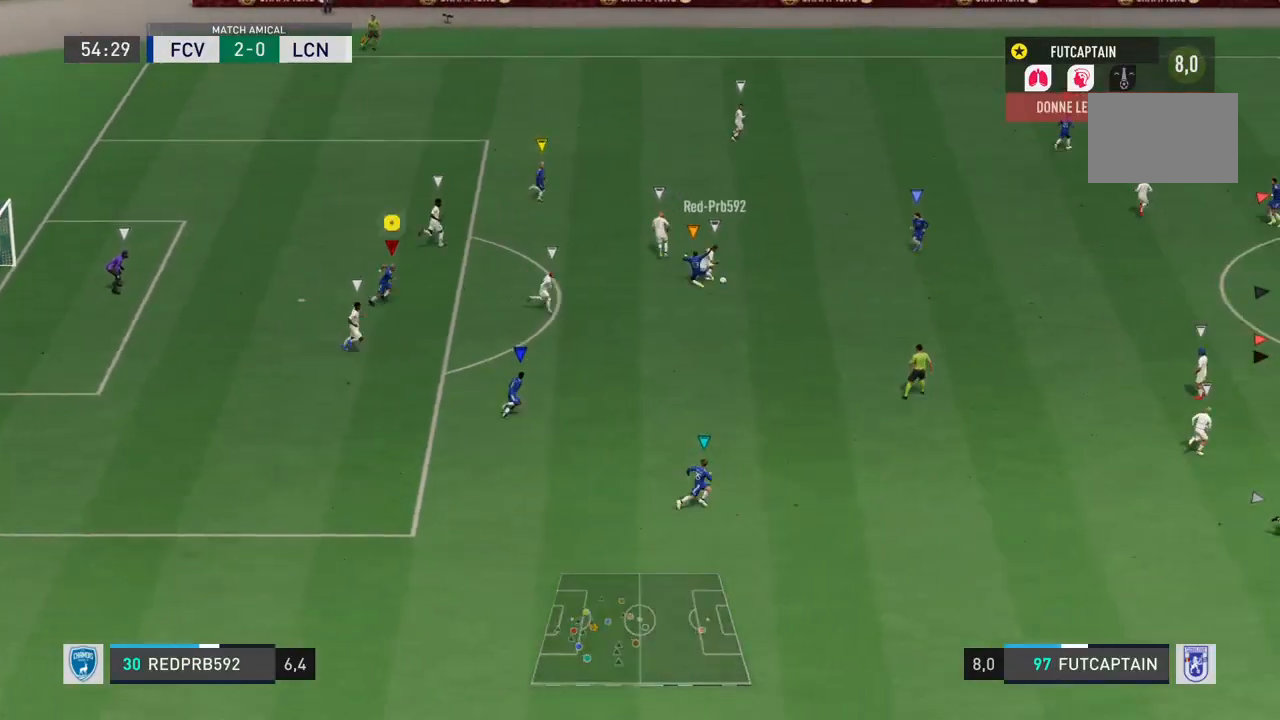
{"buttons": ["R2"], "left_stick": "right", "right_stick": "center", "events": []}
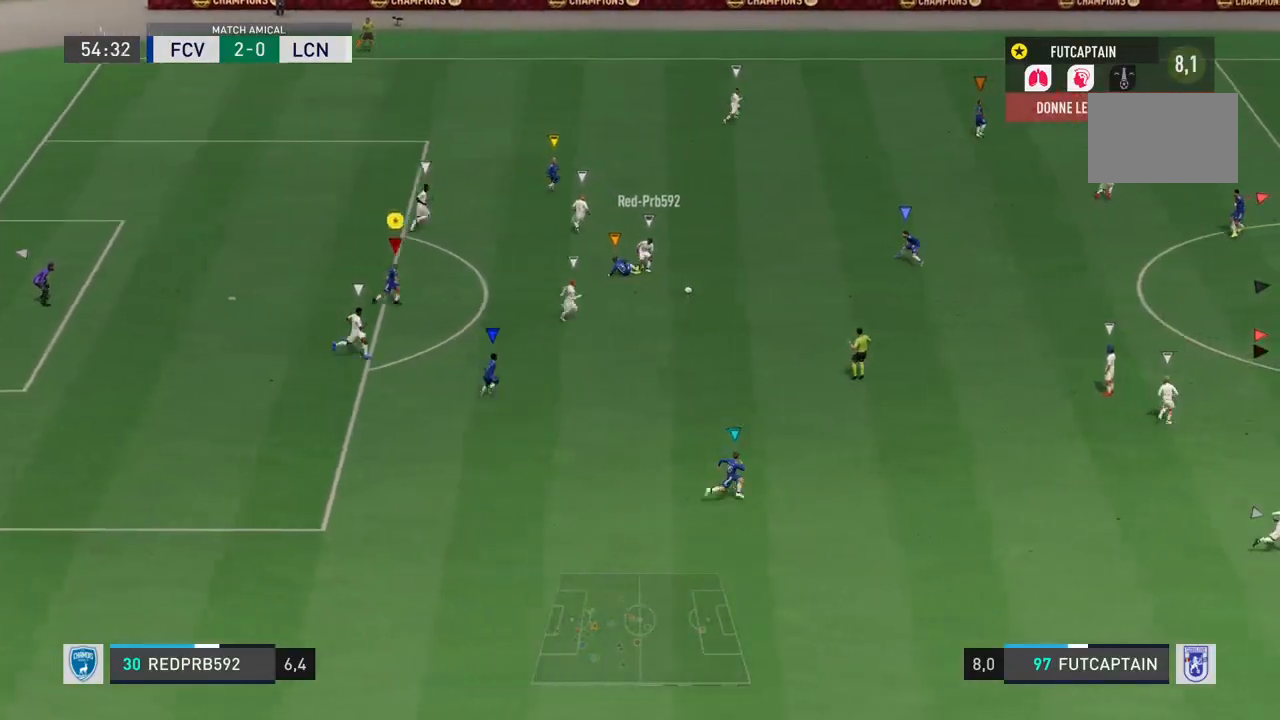
{"buttons": ["R2"], "left_stick": "right", "right_stick": "up-left", "events": [[333, "right_stick", "up-left"]]}
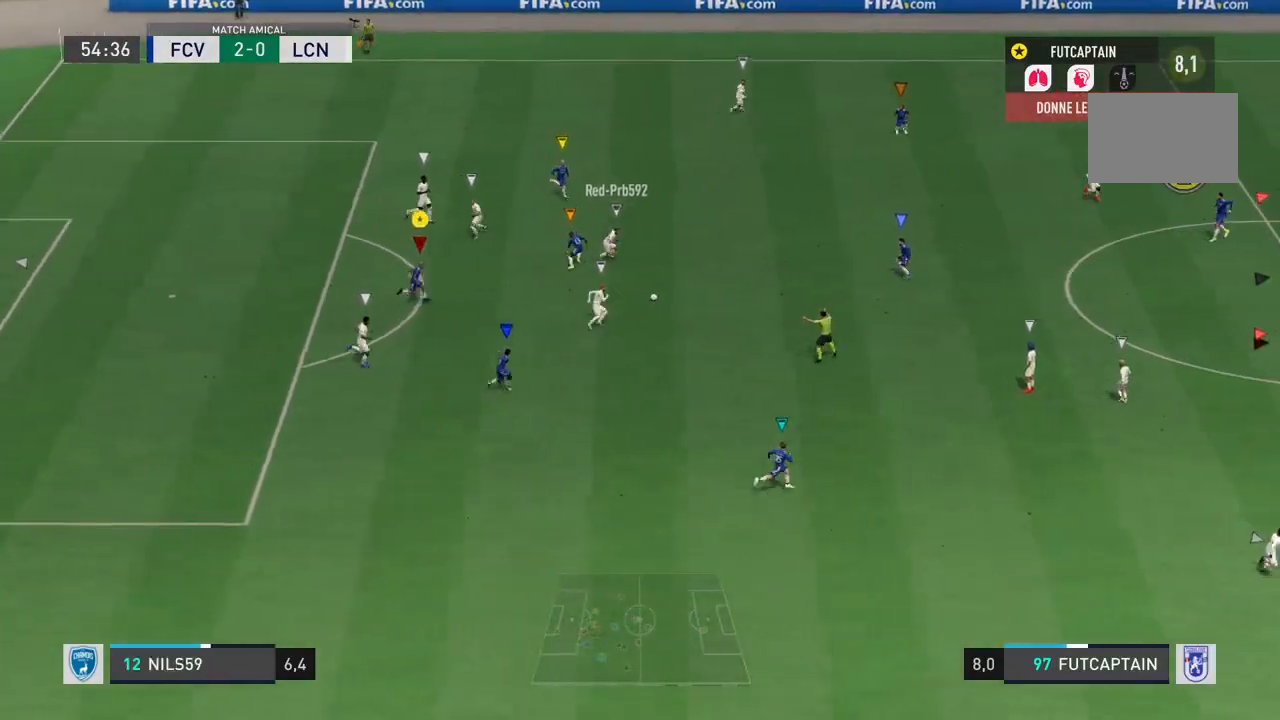
{"buttons": ["R2"], "left_stick": "right", "right_stick": "up-left", "events": []}